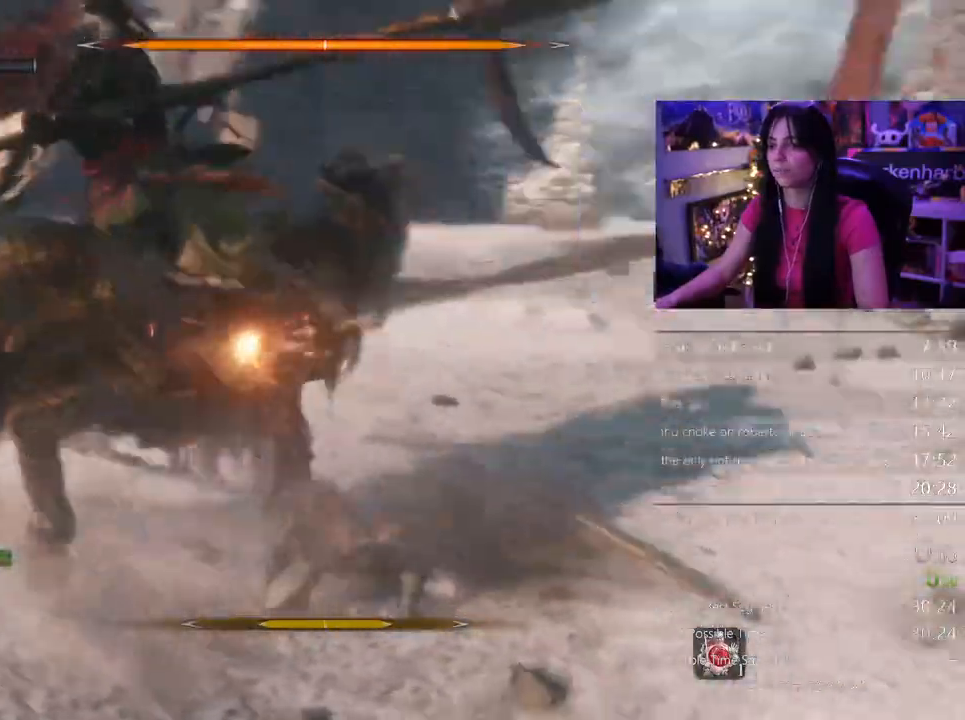
Gameplay with keyboard and mouse; each line is a JSON object with the keys and mouse buttons held at the frame after it. "events" lists presses ("down") and releases ("up") of "1", "2", "3", "4", "5", "a", "alt", "c", "caps_lock", "ctrl", "d", "e", "f", "g", "q", "r", "s", "shift", "space", "t", "tab", "v", "w", "x", "z", "mouse_left", "mouse_wheel" and "mouse_right" between this image and that frame as [ms after this image, input, new state], when the widget could be followed in between. "mouse_left", "mouse_wheel", "mouse_right" = the "left", "wheel", "right" buttons of the "mouse" list. No other keys are recorded. "wheel" means that the mouse wheel is clicked or scrolled. Not read: mouse_move.
{"keys": ["w"], "mouse": []}
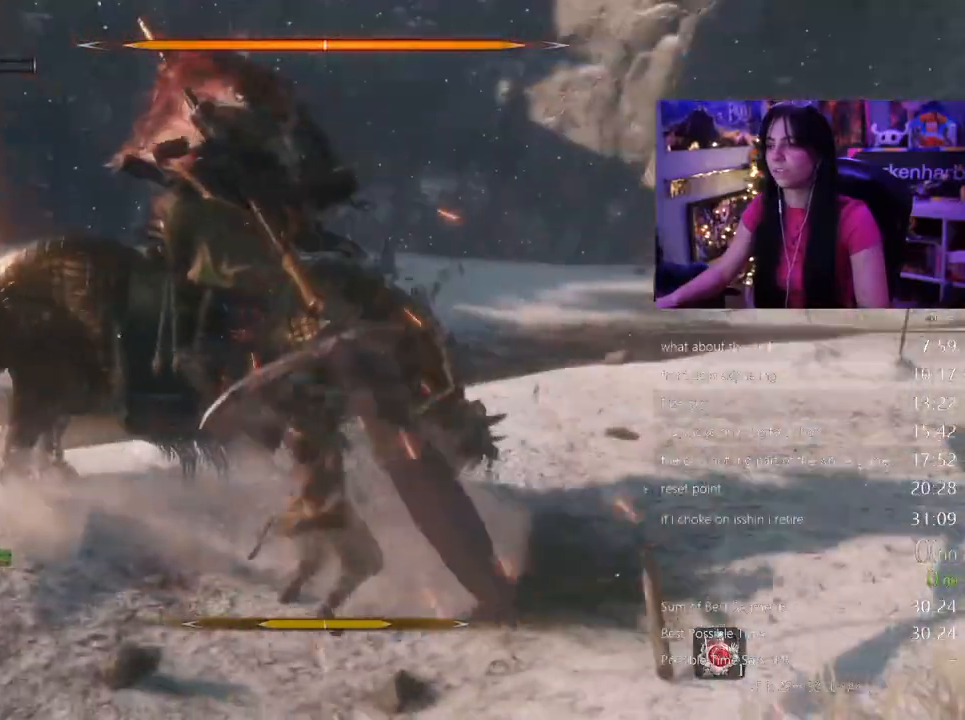
{"keys": ["w"], "mouse": [], "events": [[167, "mouse_left", "down"], [317, "mouse_left", "up"]]}
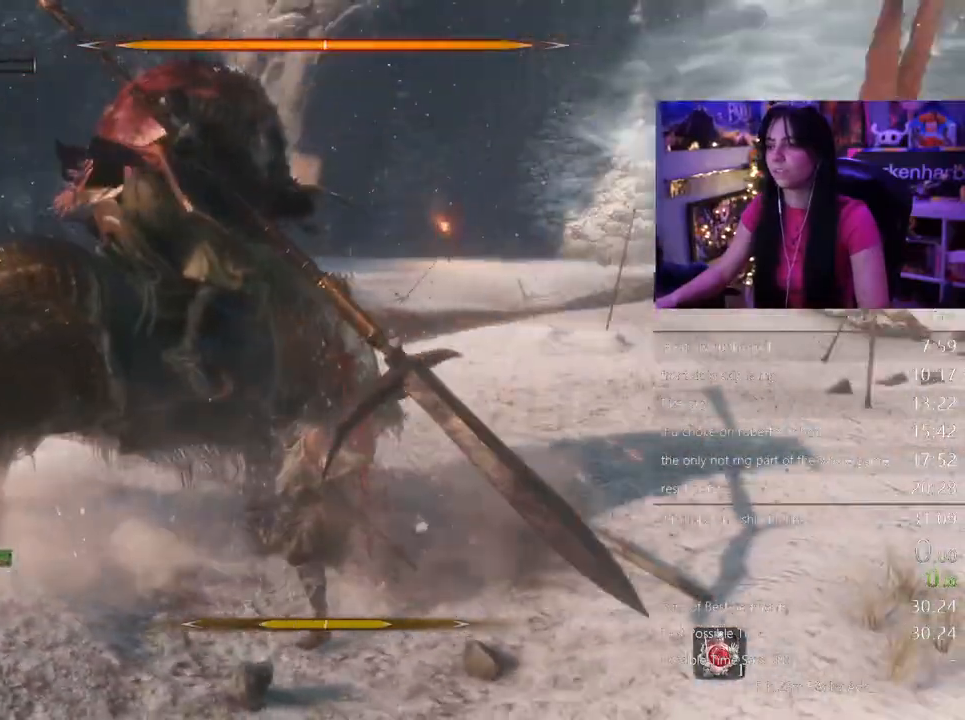
{"keys": ["w"], "mouse": [], "events": [[367, "mouse_left", "down"], [467, "mouse_left", "up"]]}
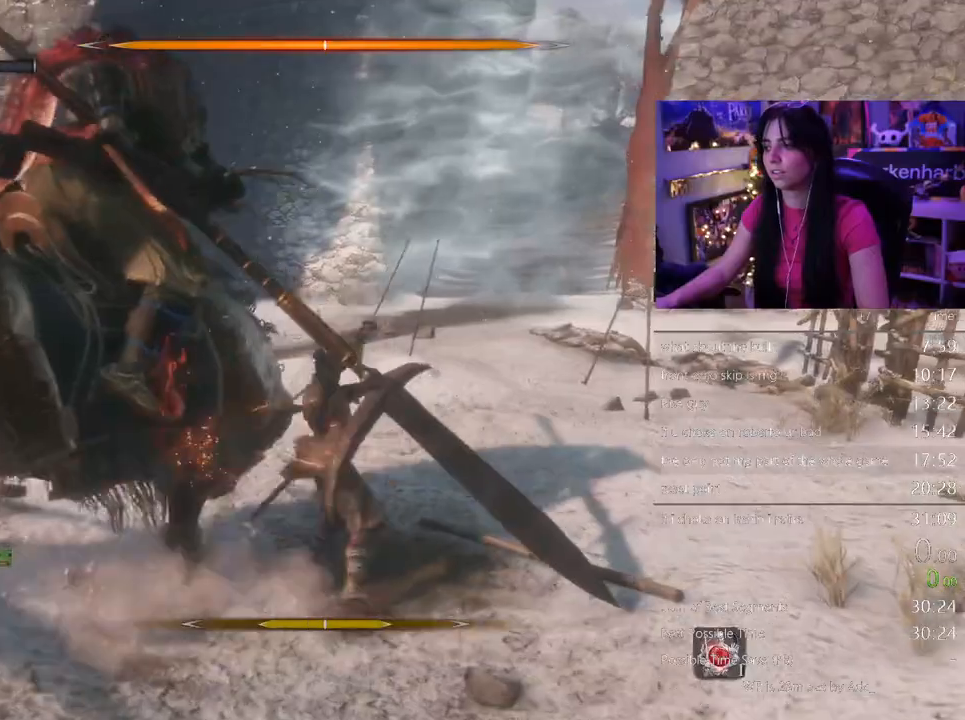
{"keys": ["w"], "mouse": ["left"], "events": [[433, "mouse_left", "down"]]}
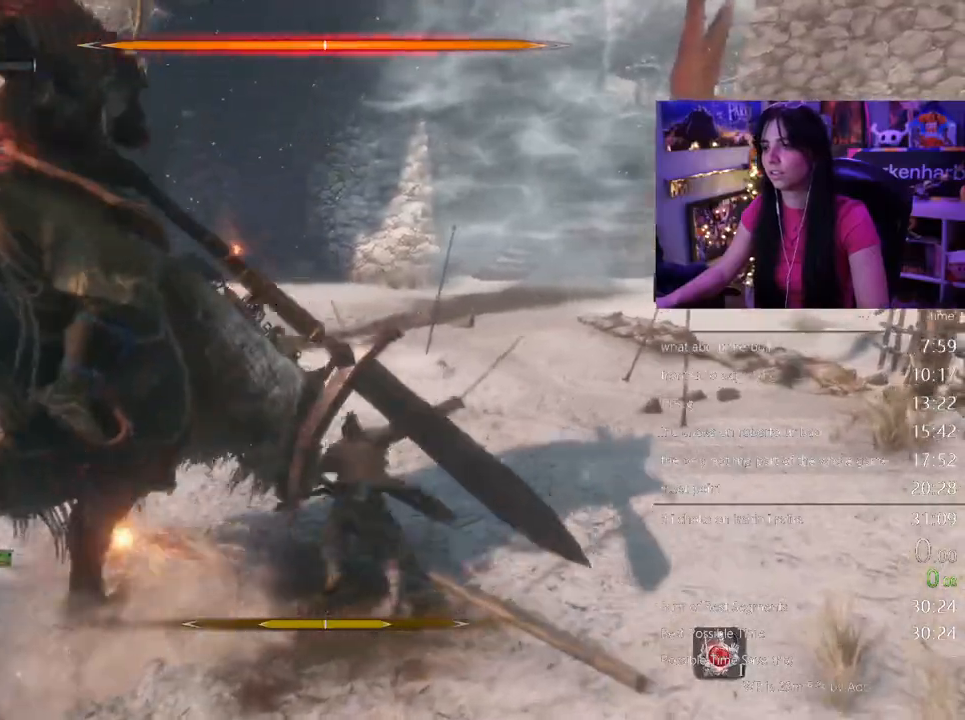
{"keys": ["w"], "mouse": ["wheel"]}
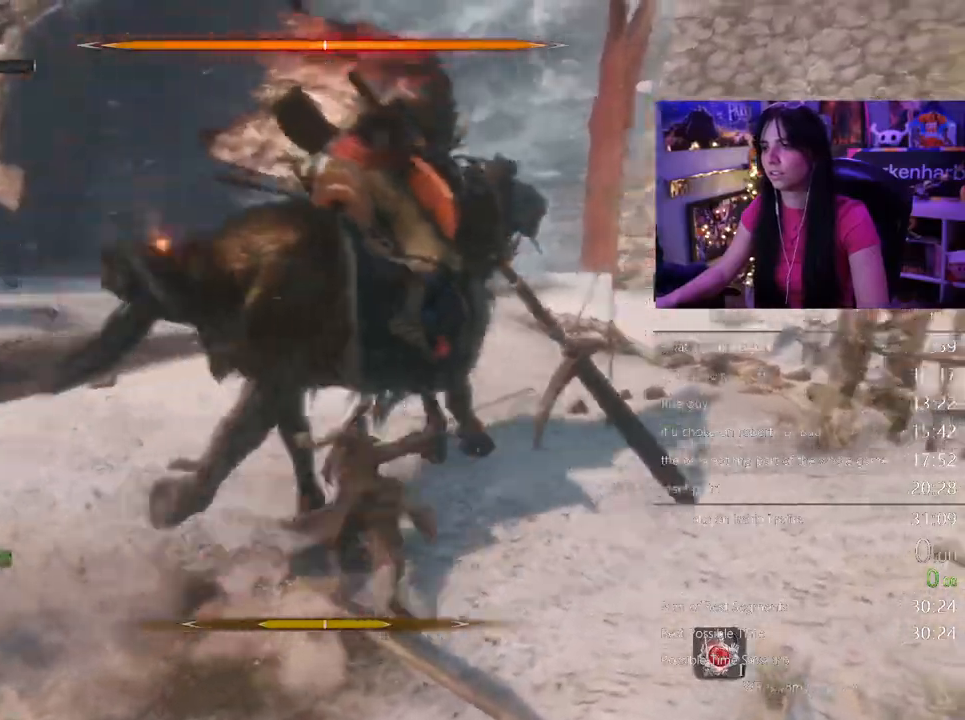
{"keys": ["d", "shift", "w"], "mouse": []}
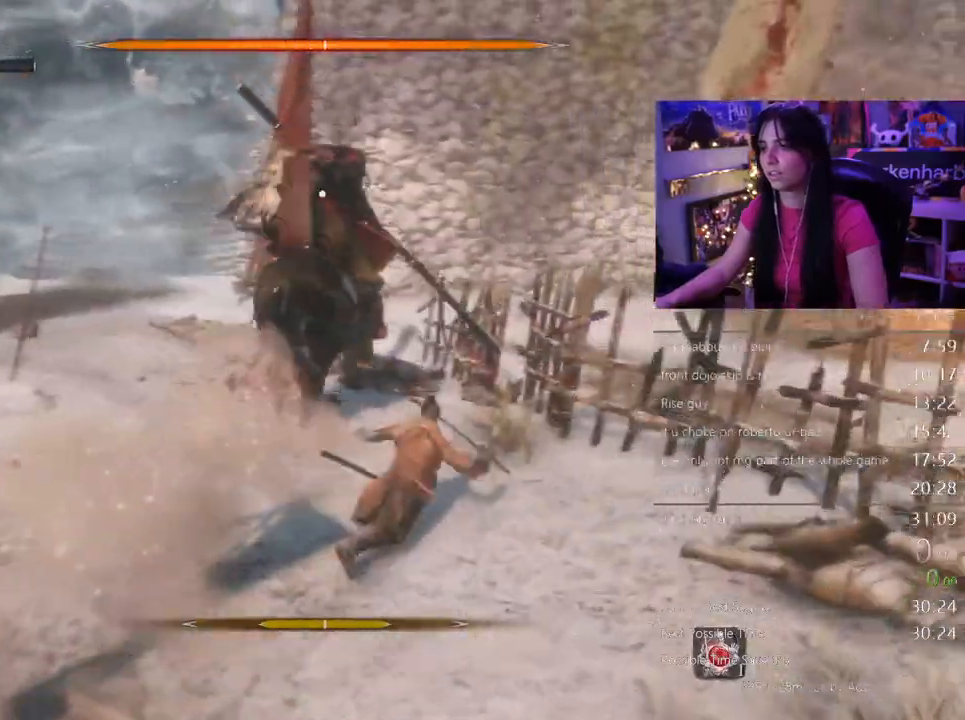
{"keys": ["d", "shift", "w"], "mouse": [], "events": []}
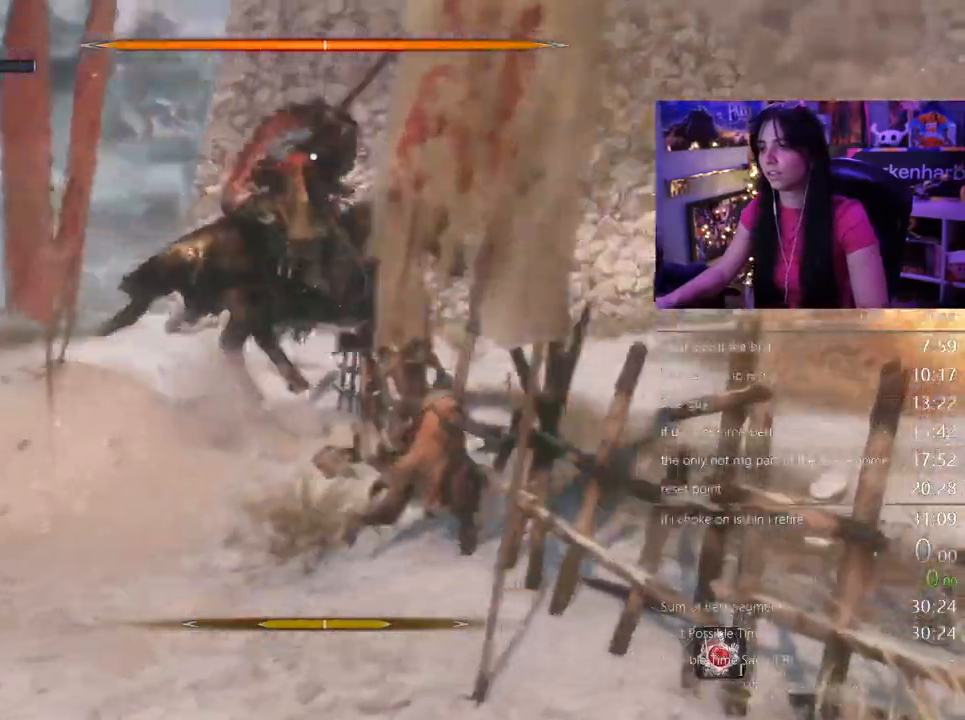
{"keys": ["d", "shift", "w"], "mouse": ["right"], "events": [[117, "mouse_right", "down"], [267, "mouse_right", "up"], [317, "mouse_right", "down"]]}
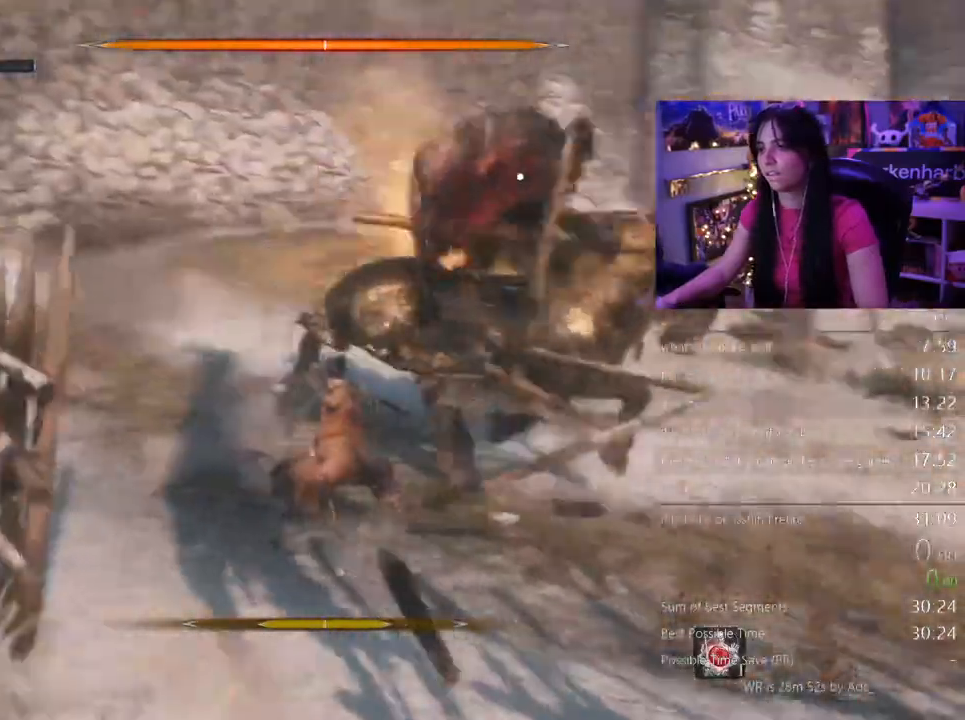
{"keys": ["d", "shift", "w"], "mouse": [], "events": [[33, "mouse_right", "up"]]}
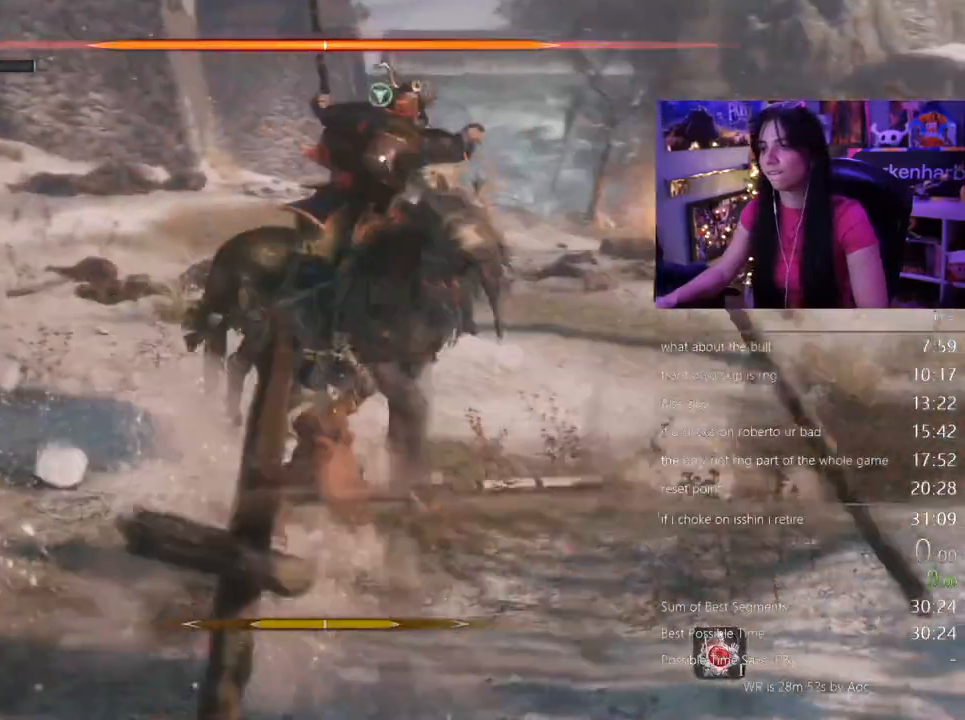
{"keys": ["w"], "mouse": [], "events": [[17, "mouse_left", "down"], [67, "d", "up"], [100, "shift", "up"], [150, "mouse_left", "up"]]}
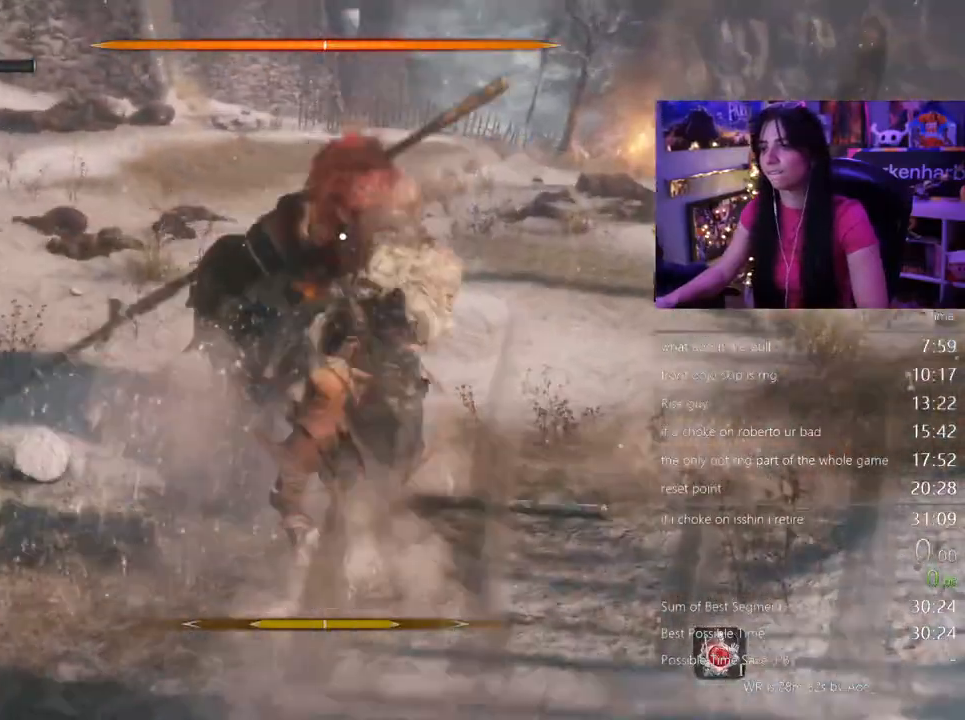
{"keys": ["w"], "mouse": []}